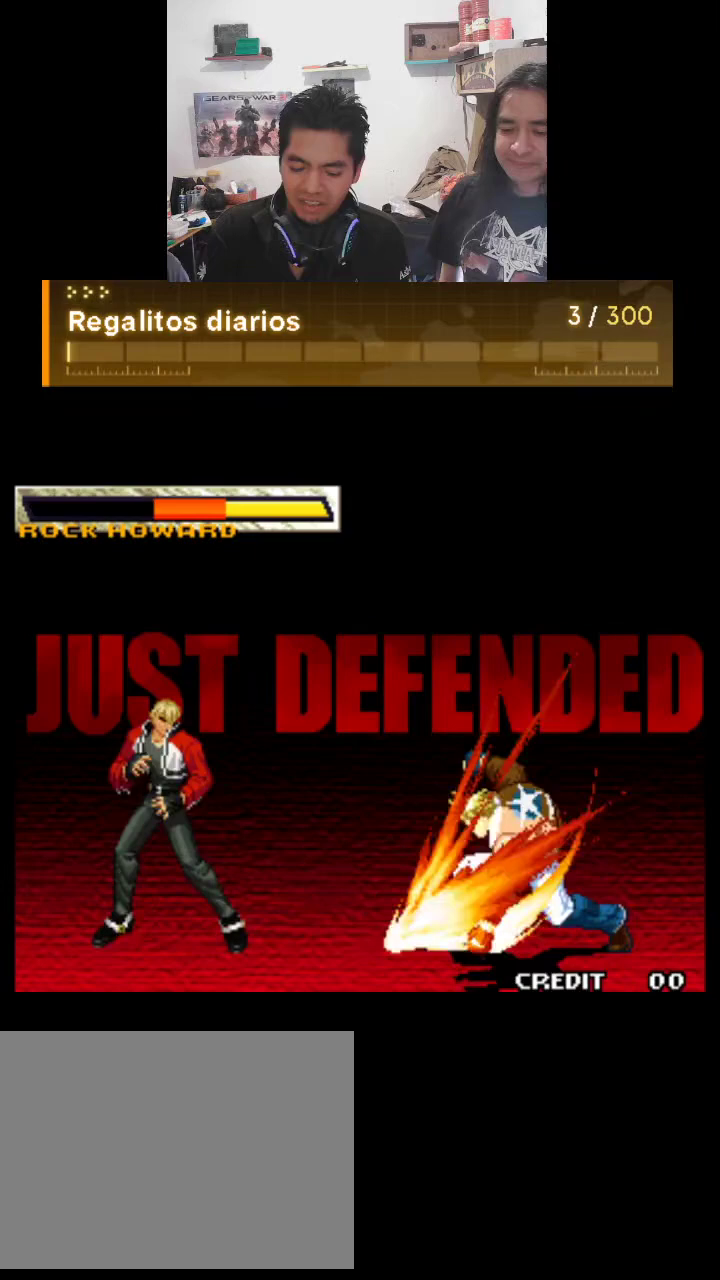
Gameplay with a controller (arcade stick); each line is a JSON object with the inputs held at the frame after it. "events" lists button and stick changes between this image and that frame as [ms after this image, input, new state], when the widget could be followed in between. Not read: L3 R3.
{"buttons": [], "left_stick": "center", "events": []}
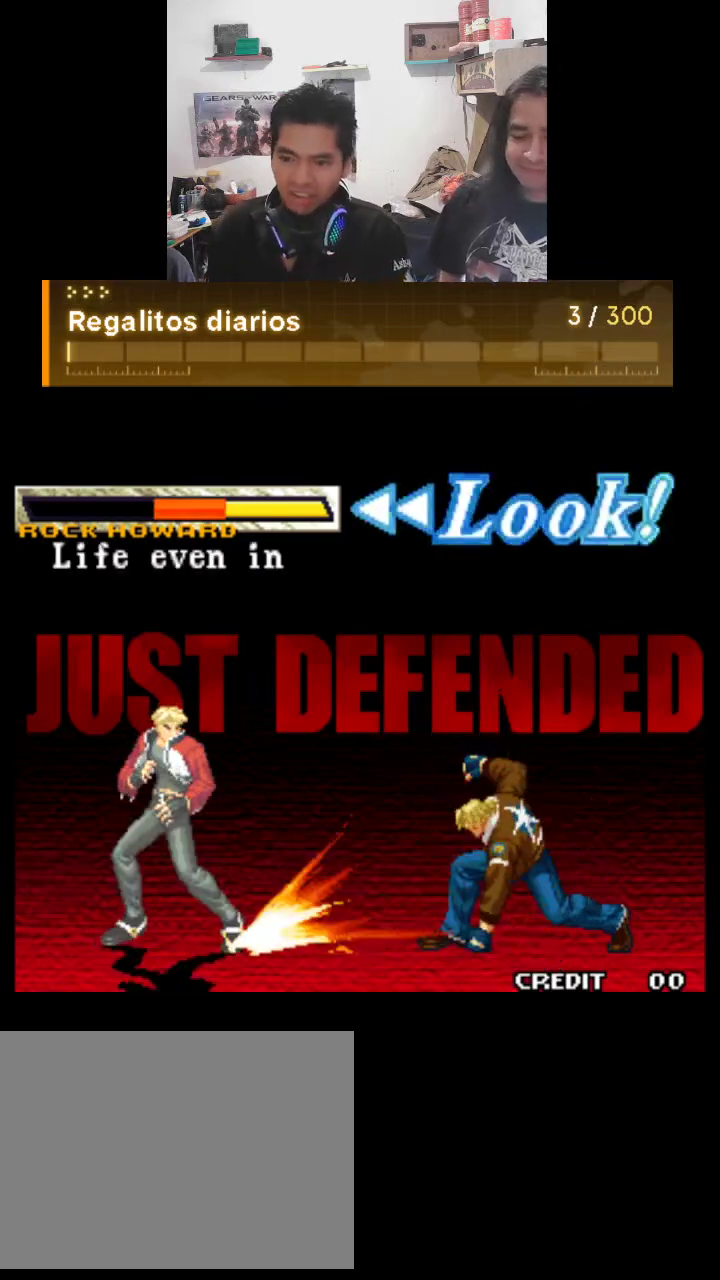
{"buttons": [], "left_stick": "center", "events": []}
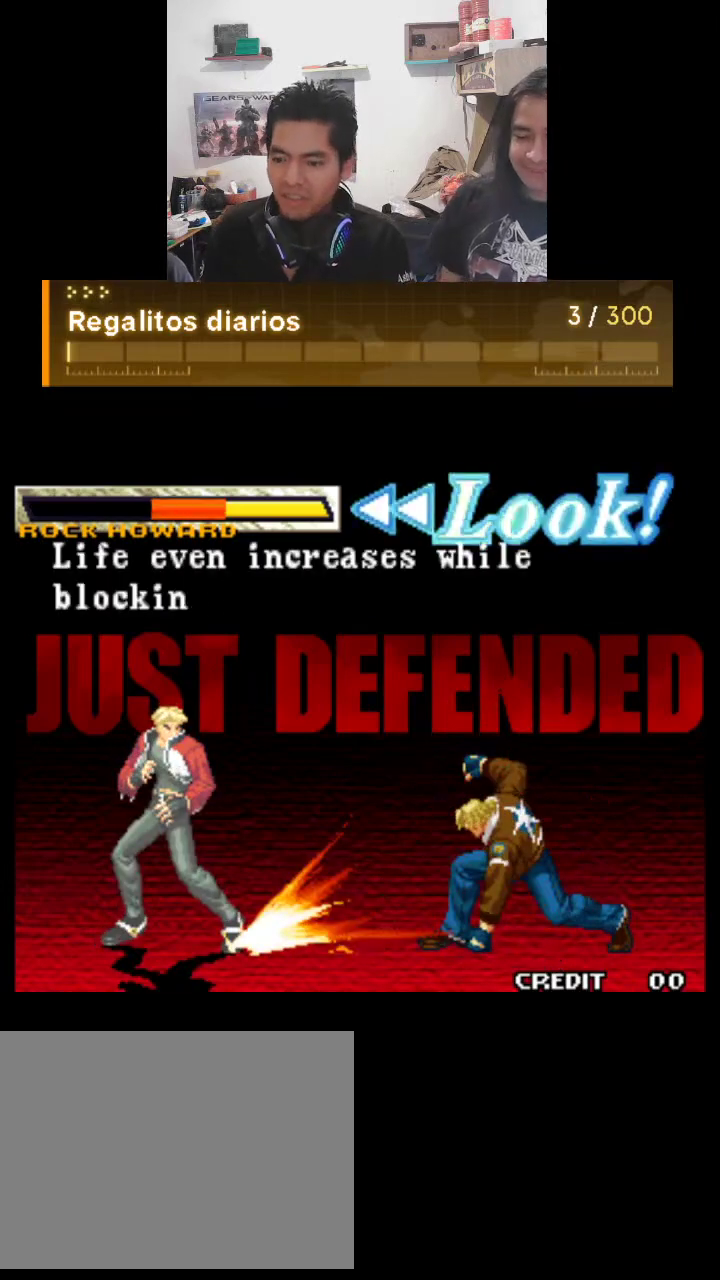
{"buttons": [], "left_stick": "center", "events": []}
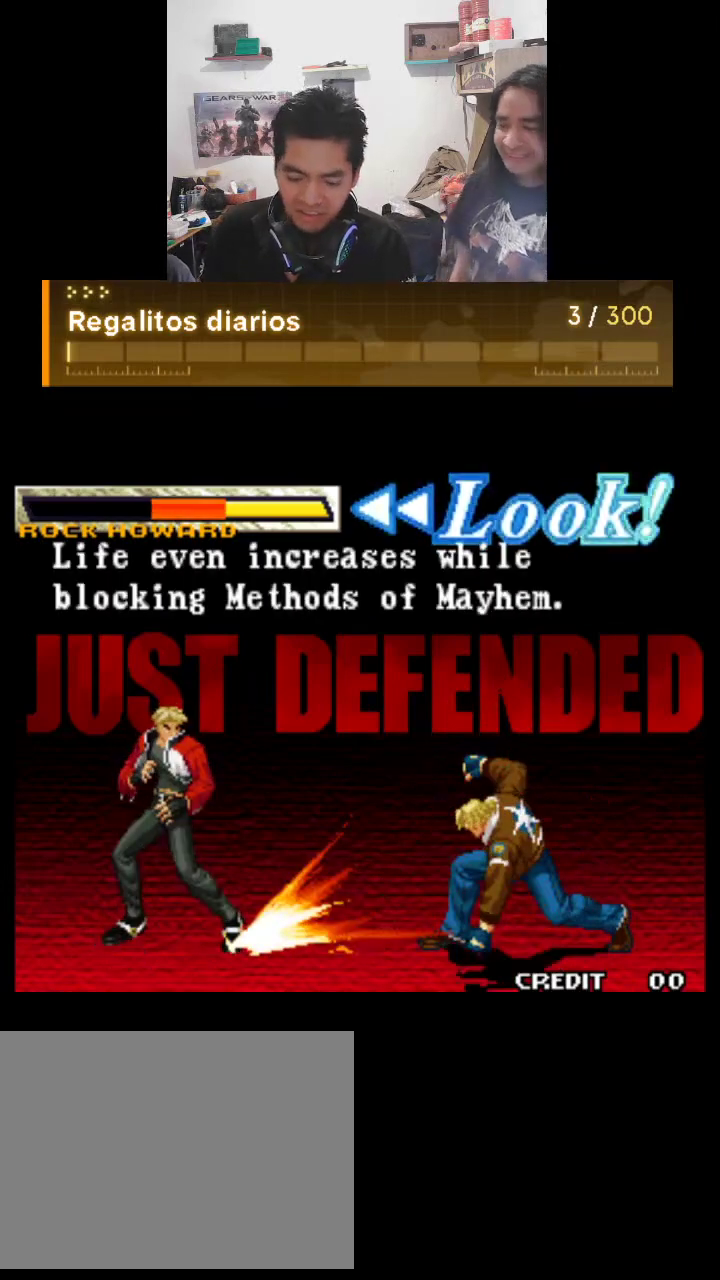
{"buttons": ["R1"], "left_stick": "center", "events": [[233, "R1", "down"]]}
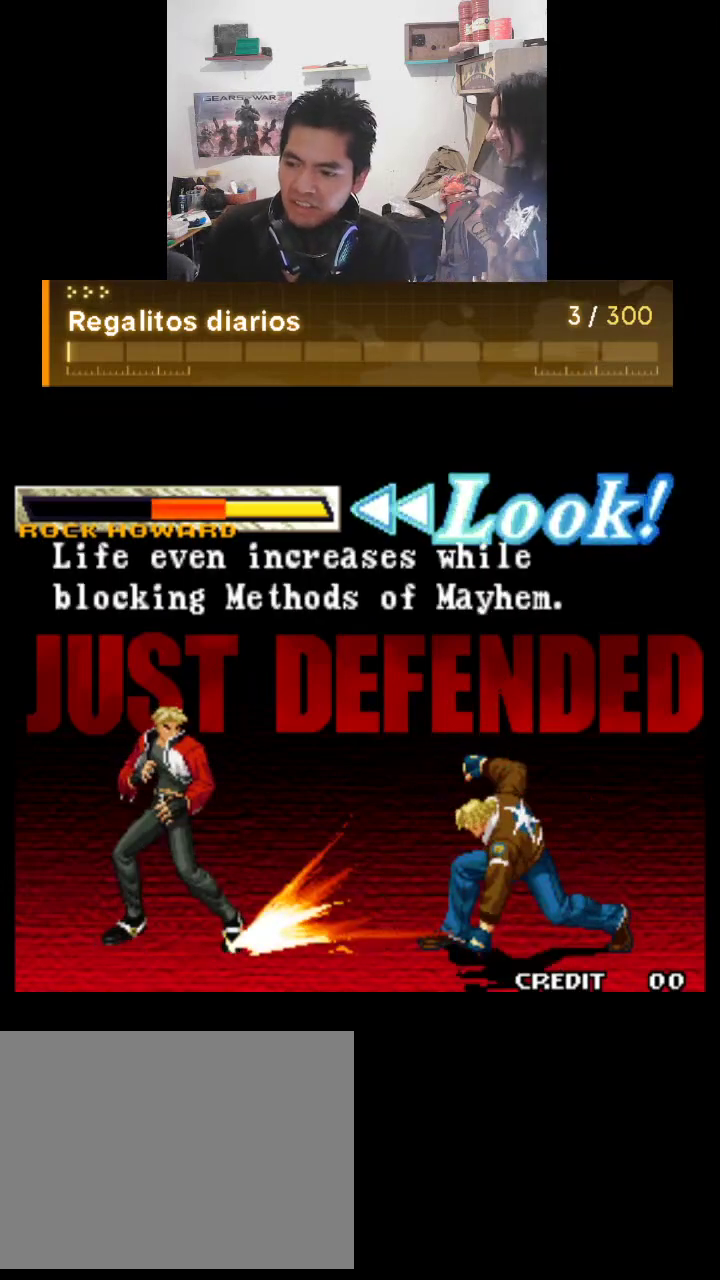
{"buttons": ["R1"], "left_stick": "center", "events": []}
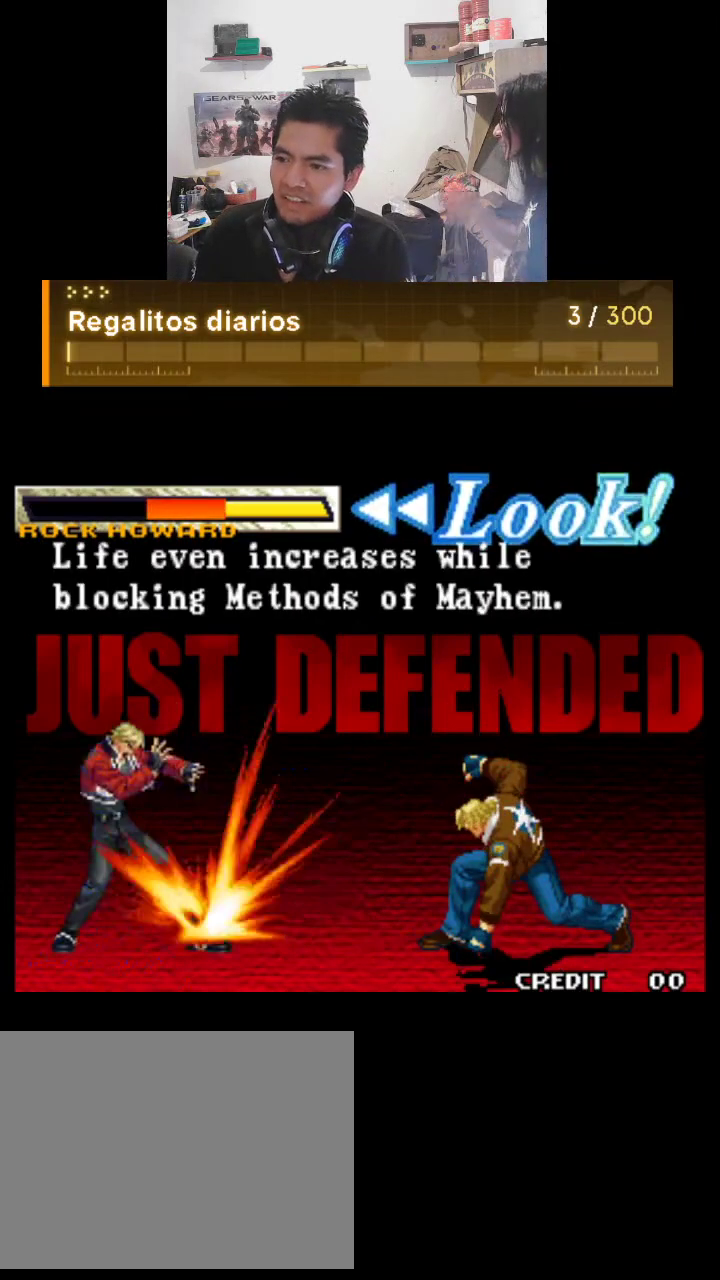
{"buttons": [], "left_stick": "center", "events": [[200, "R1", "up"]]}